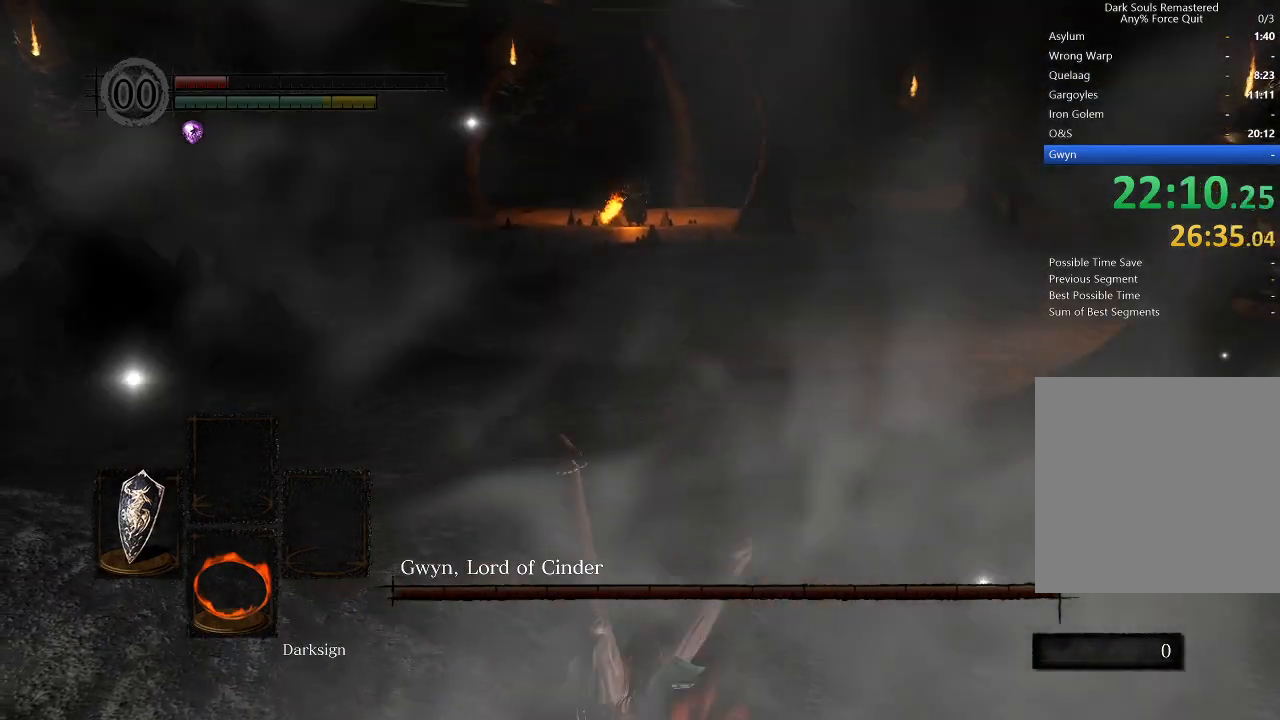
Gameplay with a controller (Xbox layout); each line is a JSON object with the inputs held at the frame after it. "events" lists button and stick changes between this image and that frame as [ms after this image, input, new state], when the widget could be followed in between.
{"buttons": ["B"], "left_stick": "up", "right_stick": "center", "events": [[33, "right_stick", "up"], [167, "right_stick", "center"], [300, "B", "down"]]}
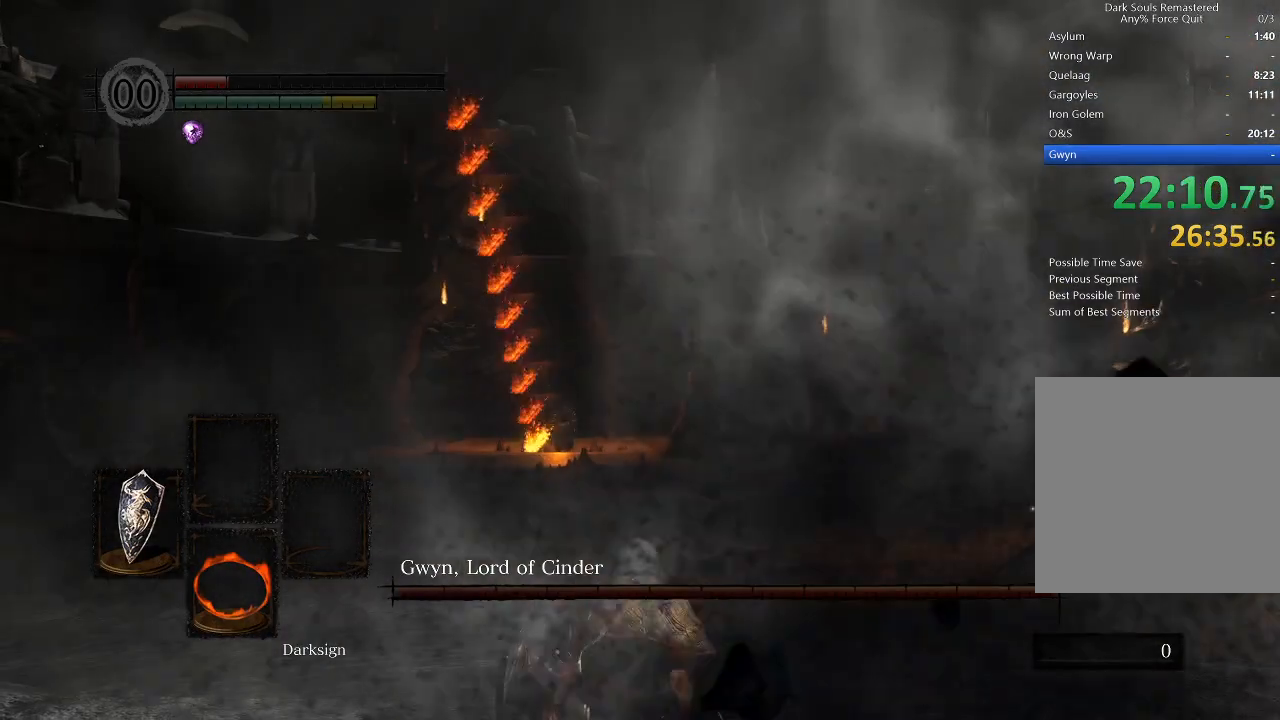
{"buttons": ["B"], "left_stick": "up", "right_stick": "center", "events": [[367, "DPAD_RIGHT", "down"], [467, "DPAD_RIGHT", "up"]]}
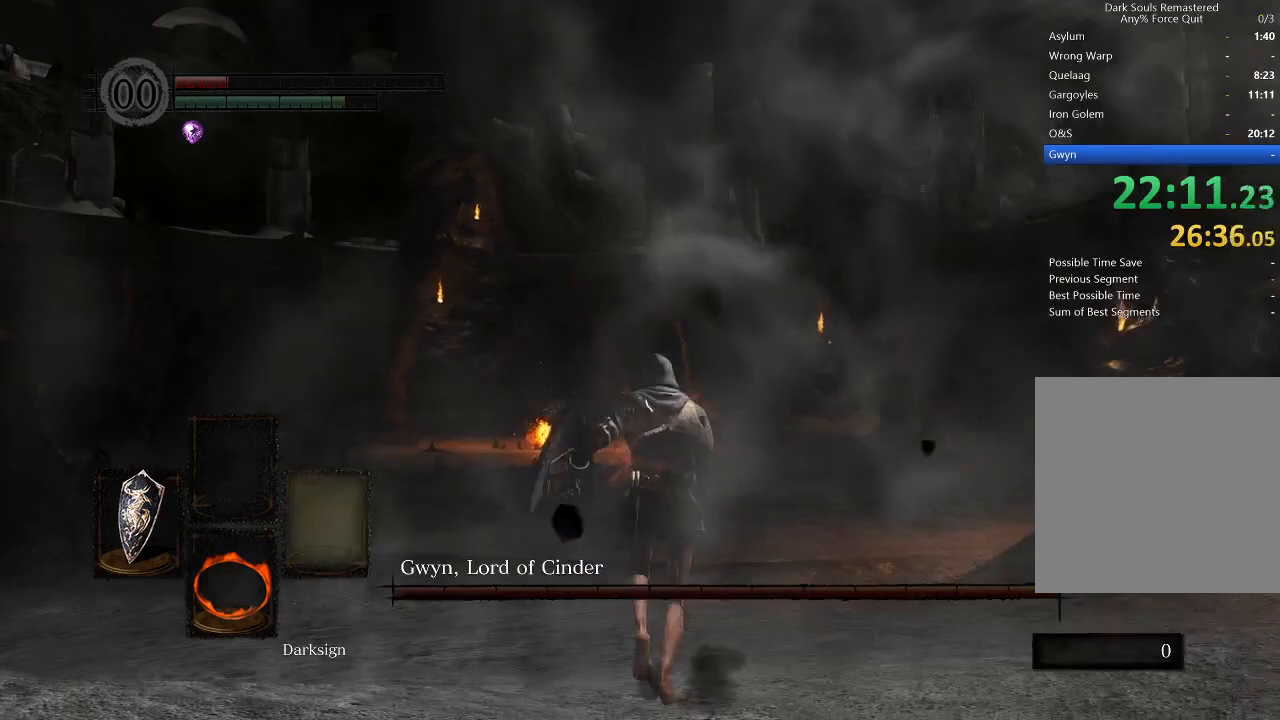
{"buttons": ["B"], "left_stick": "up", "right_stick": "center", "events": []}
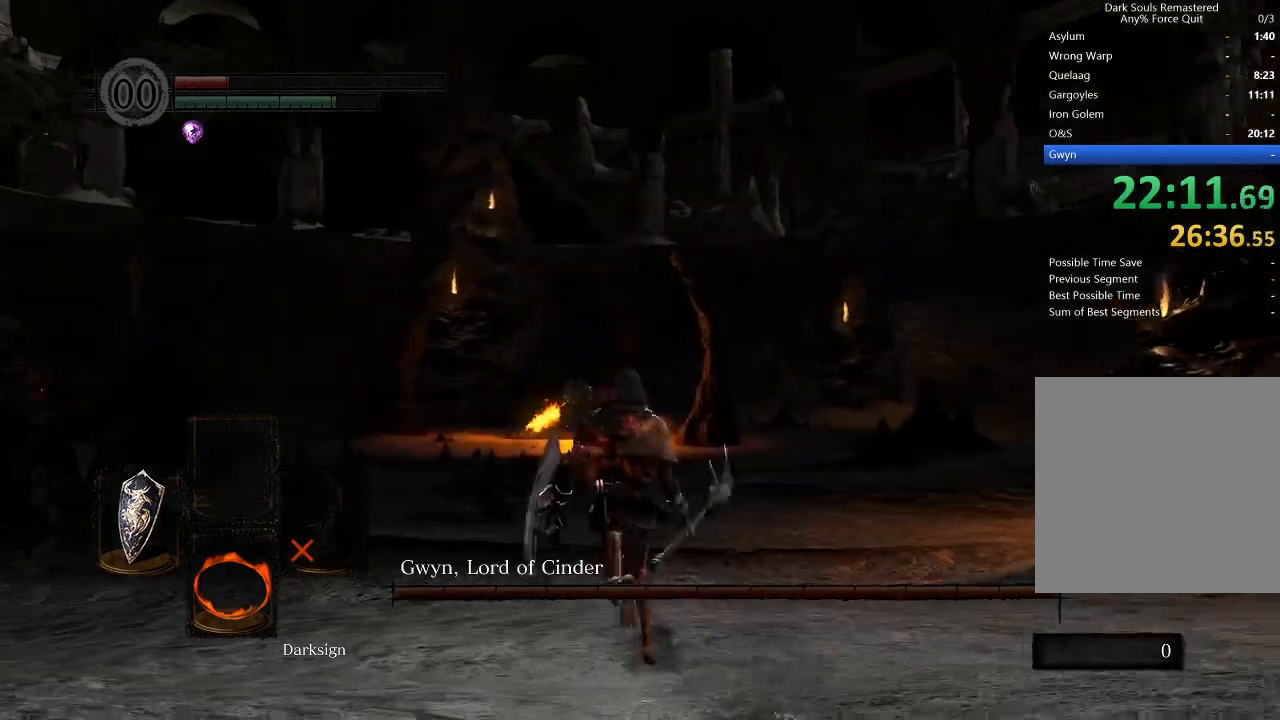
{"buttons": ["B"], "left_stick": "up", "right_stick": "center", "events": []}
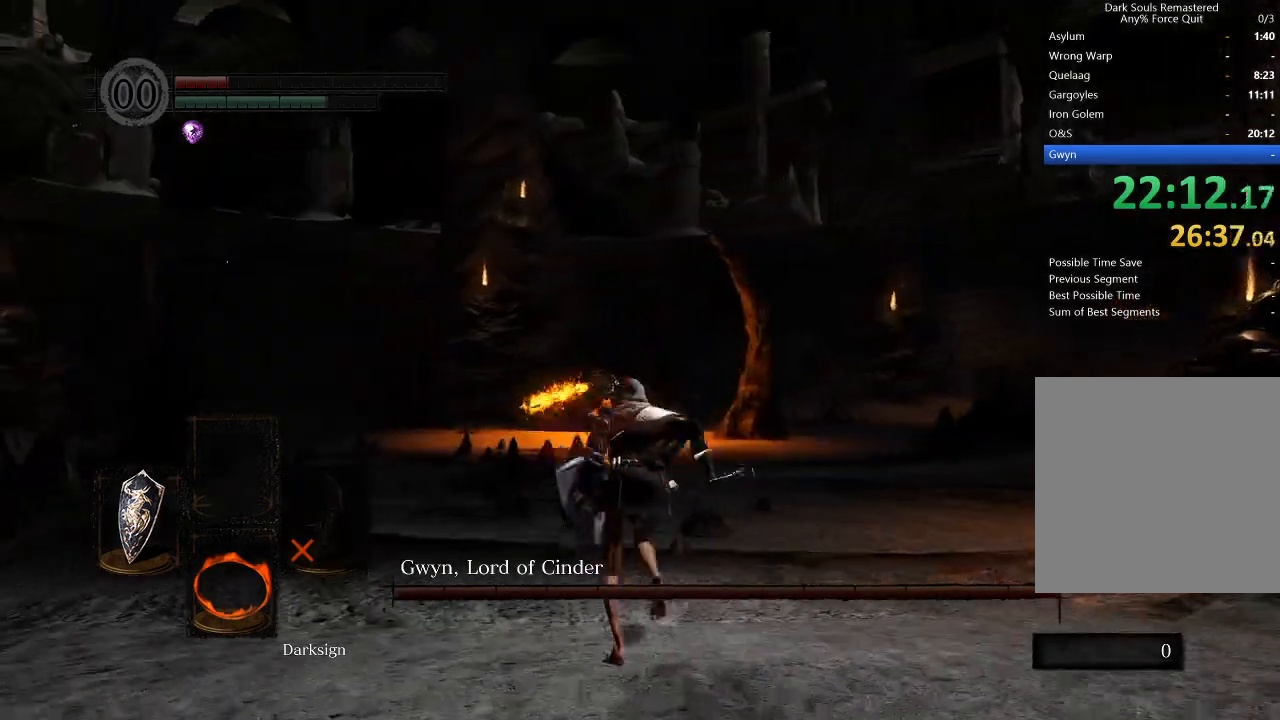
{"buttons": ["B"], "left_stick": "up", "right_stick": "center", "events": []}
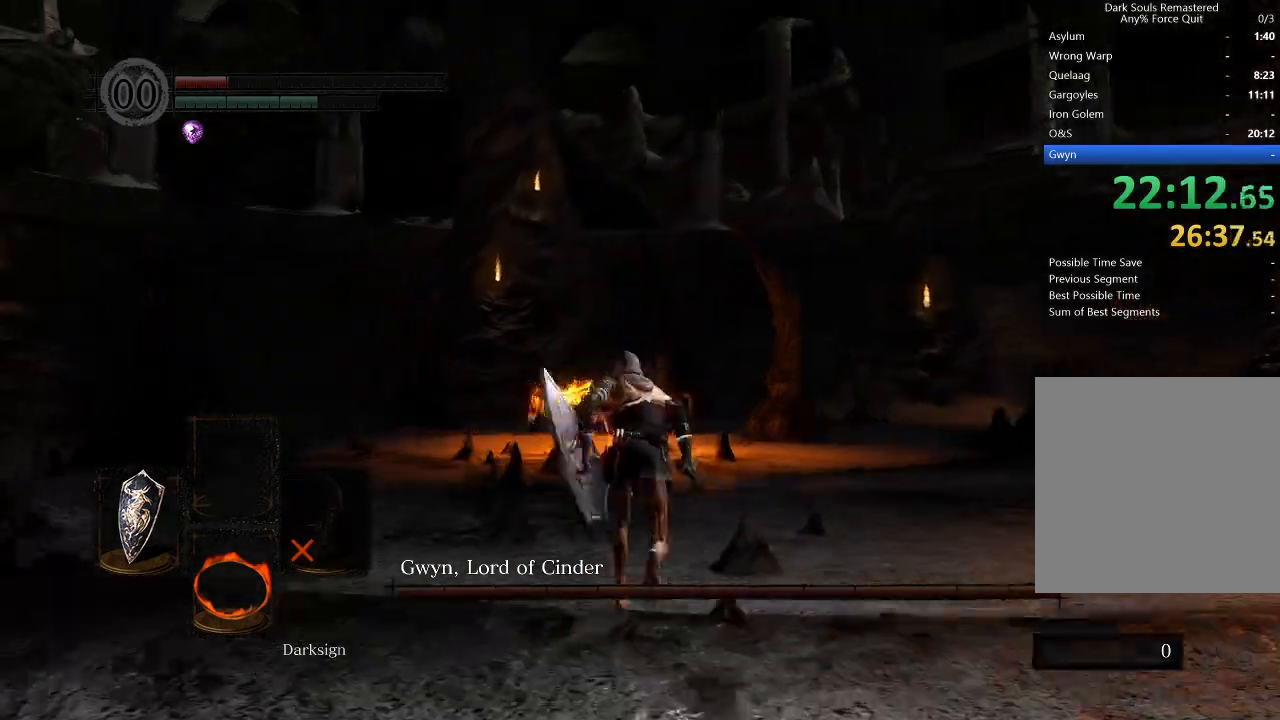
{"buttons": [], "left_stick": "up", "right_stick": "center", "events": [[300, "B", "up"]]}
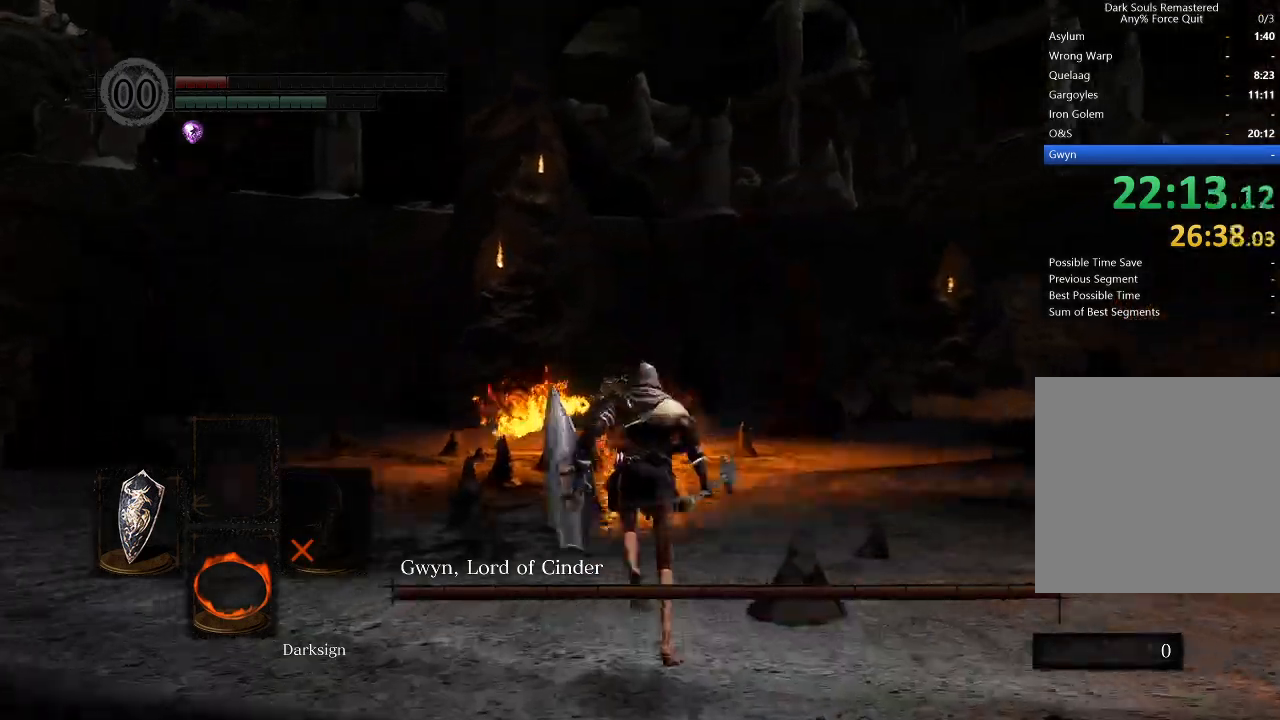
{"buttons": [], "left_stick": "up", "right_stick": "center", "events": [[33, "R3", "down"], [200, "R3", "up"]]}
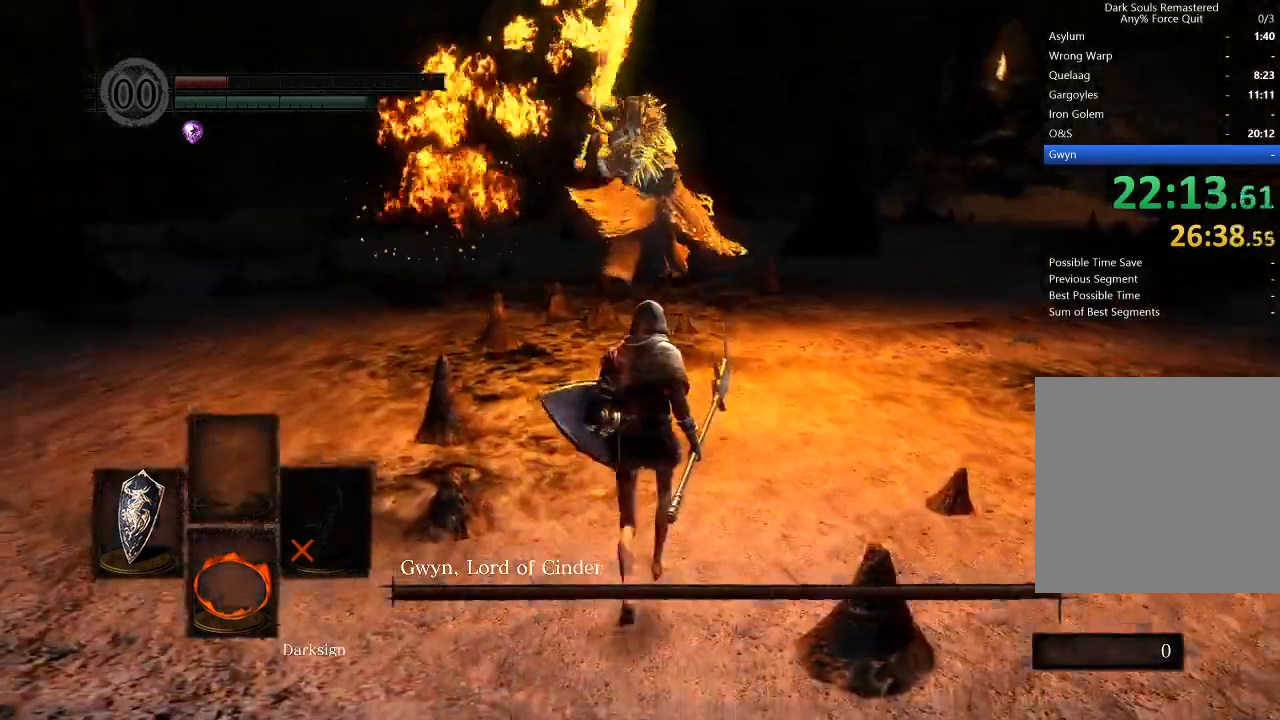
{"buttons": ["L2"], "left_stick": "up", "right_stick": "center", "events": [[133, "L2", "down"]]}
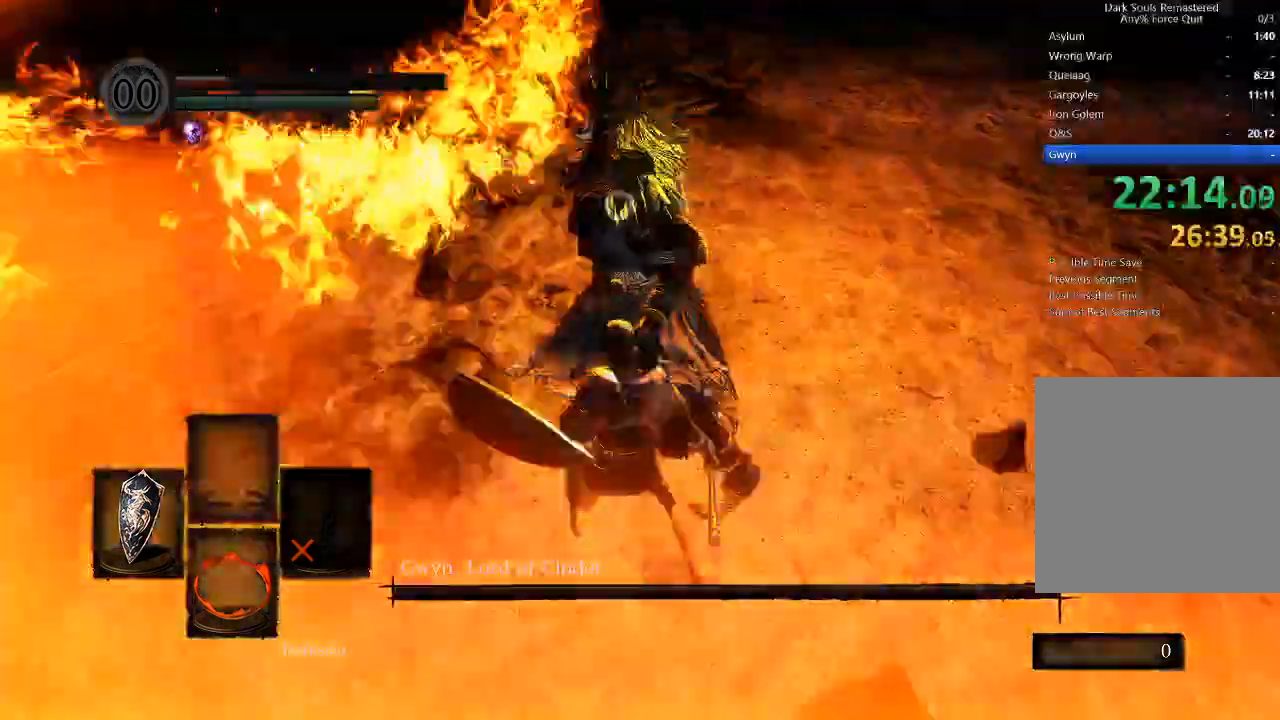
{"buttons": [], "left_stick": "center", "right_stick": "center", "events": [[67, "L2", "up"], [233, "Y", "down"], [267, "left_stick", "center"], [433, "Y", "up"]]}
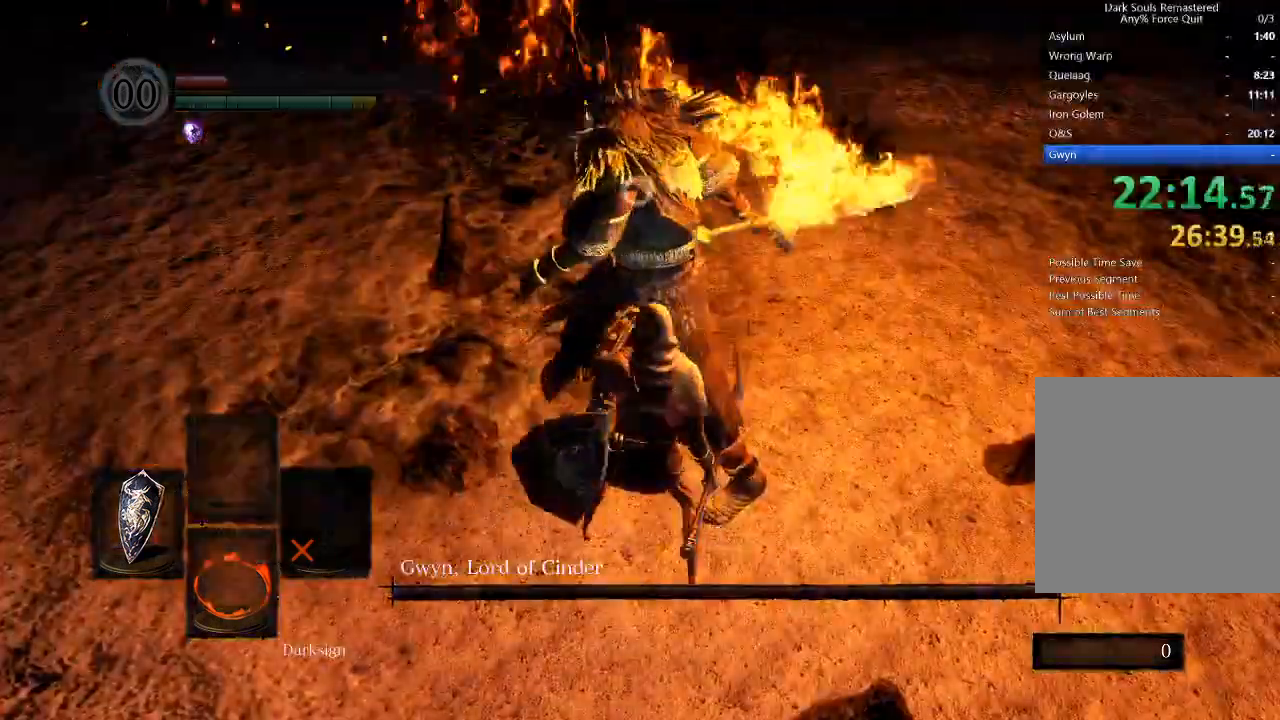
{"buttons": [], "left_stick": "center", "right_stick": "center", "events": []}
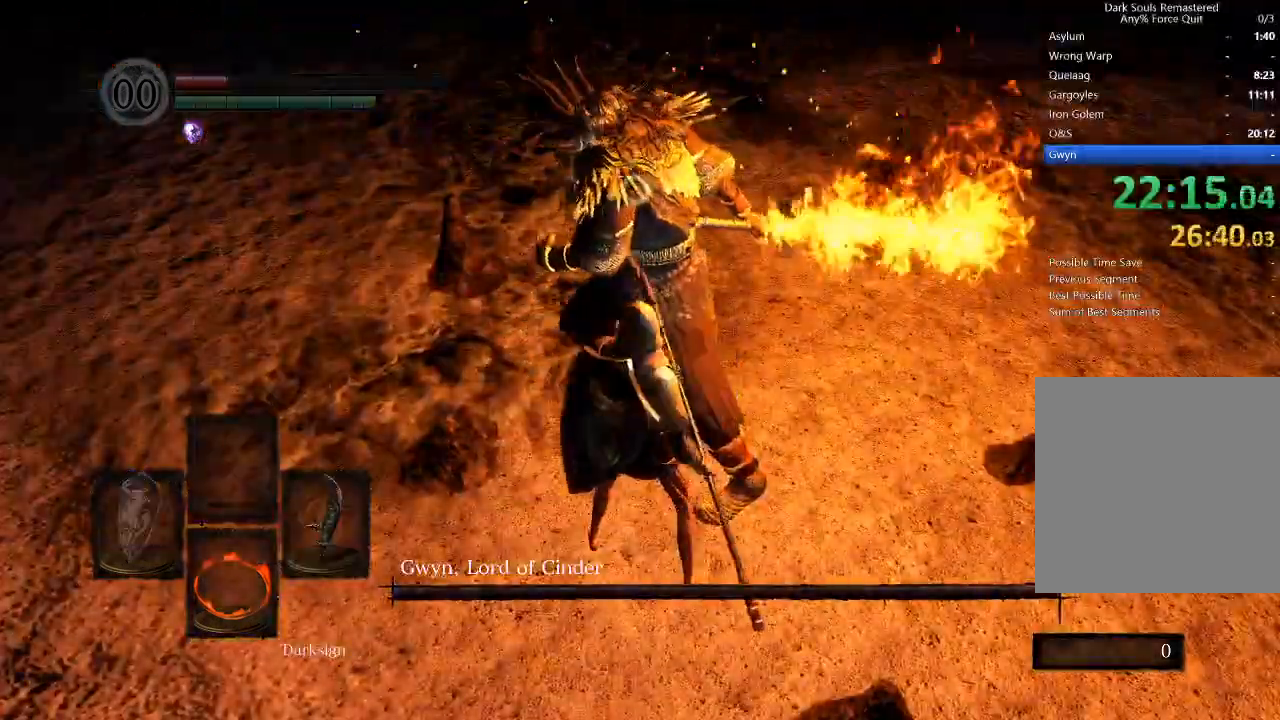
{"buttons": ["R1"], "left_stick": "center", "right_stick": "center", "events": [[67, "R1", "down"]]}
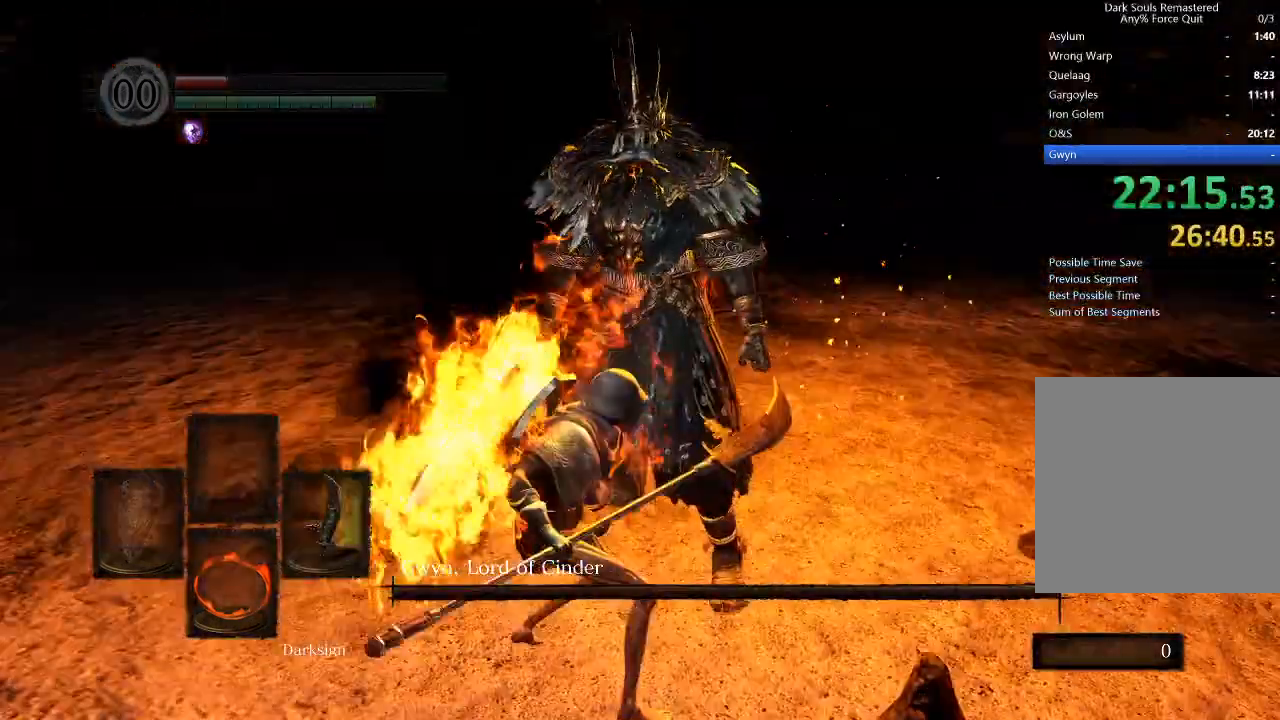
{"buttons": ["R1"], "left_stick": "center", "right_stick": "center", "events": []}
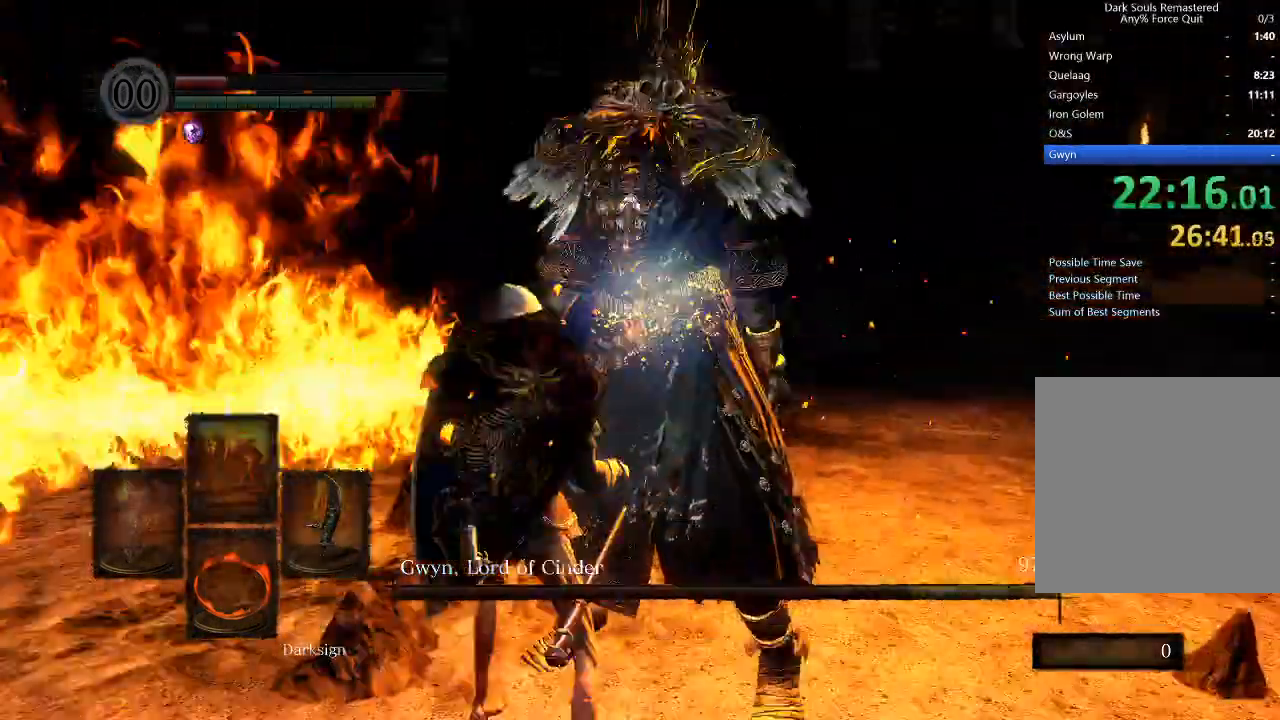
{"buttons": [], "left_stick": "center", "right_stick": "center", "events": [[300, "R1", "up"]]}
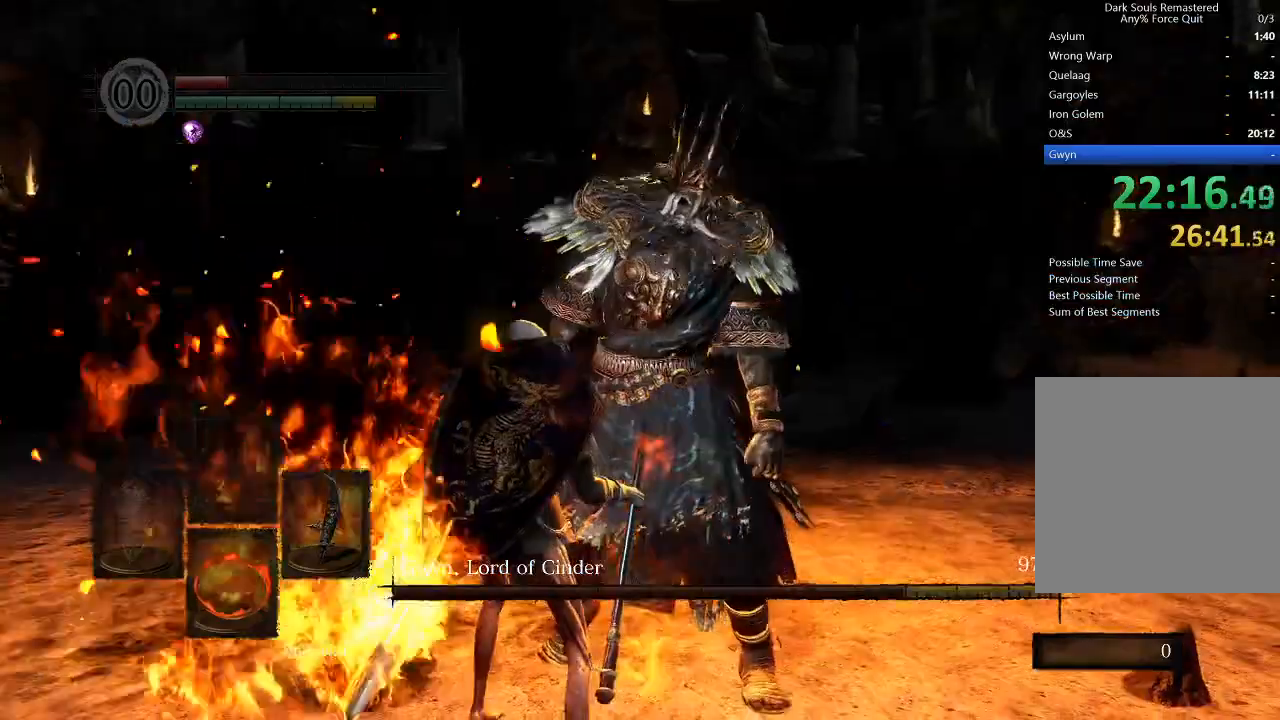
{"buttons": [], "left_stick": "center", "right_stick": "center", "events": [[233, "right_stick", "down"], [433, "right_stick", "center"]]}
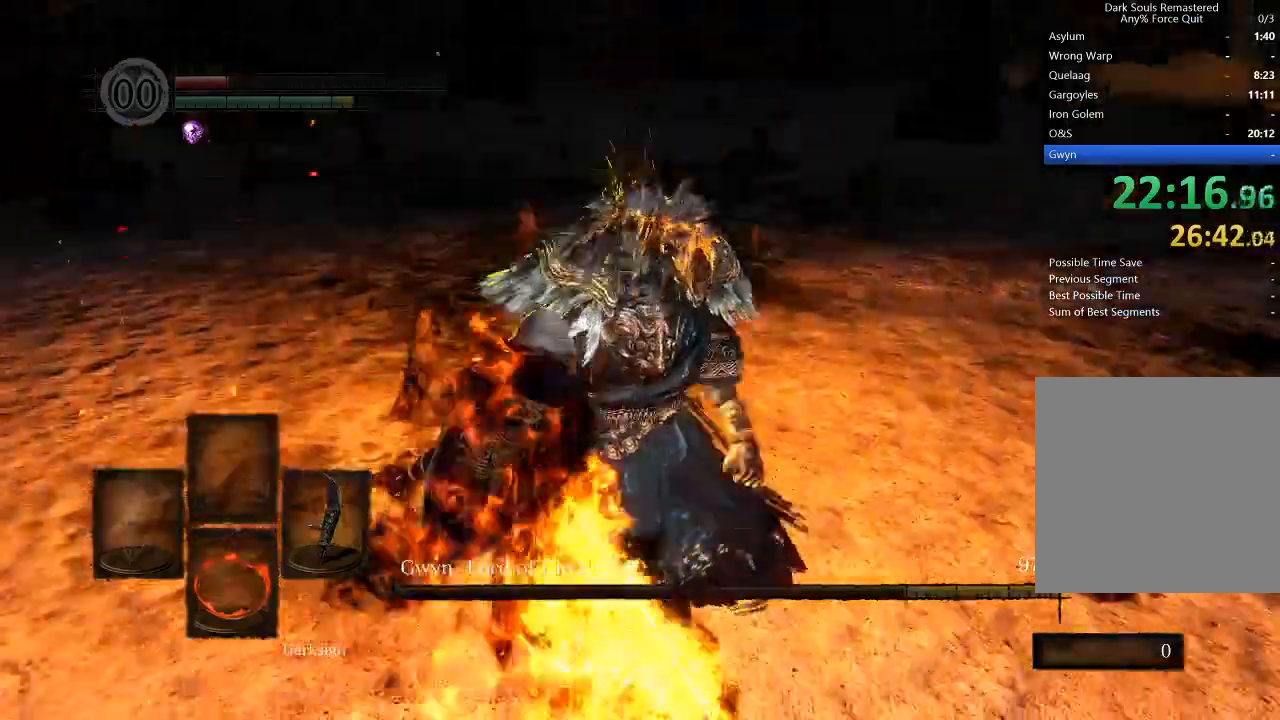
{"buttons": [], "left_stick": "center", "right_stick": "down", "events": [[333, "right_stick", "down"]]}
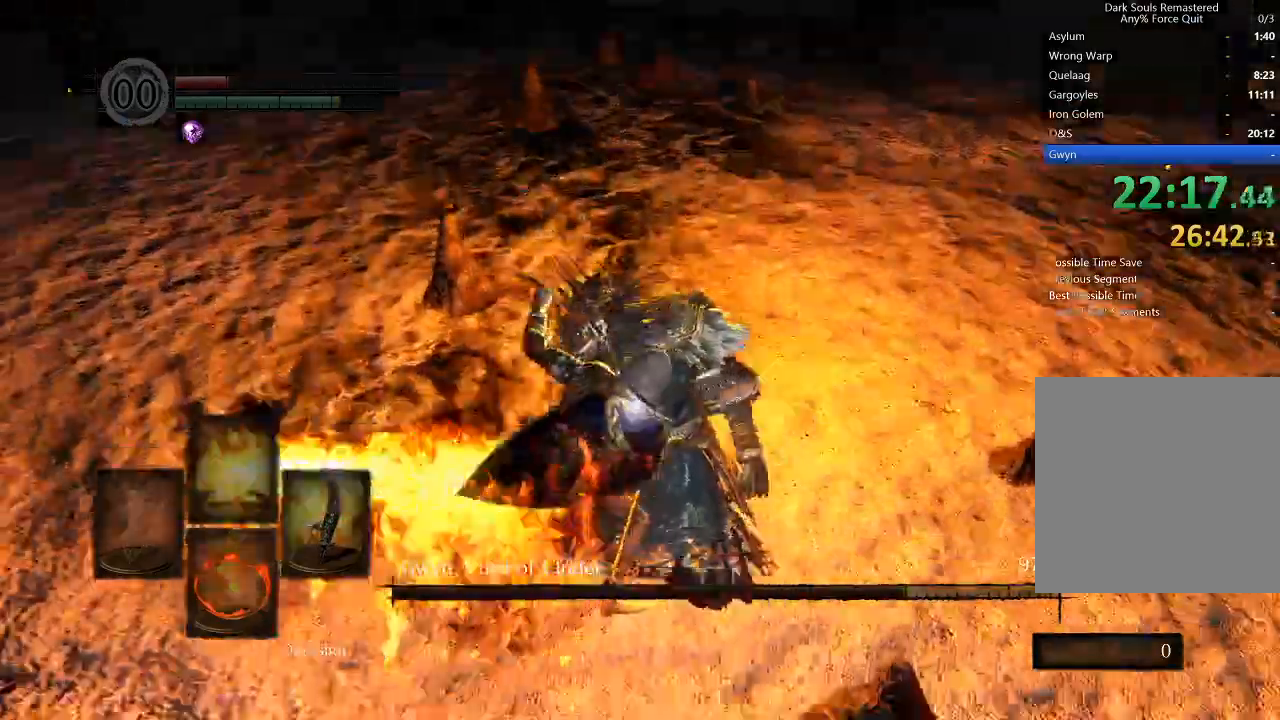
{"buttons": [], "left_stick": "center", "right_stick": "center", "events": [[67, "right_stick", "center"]]}
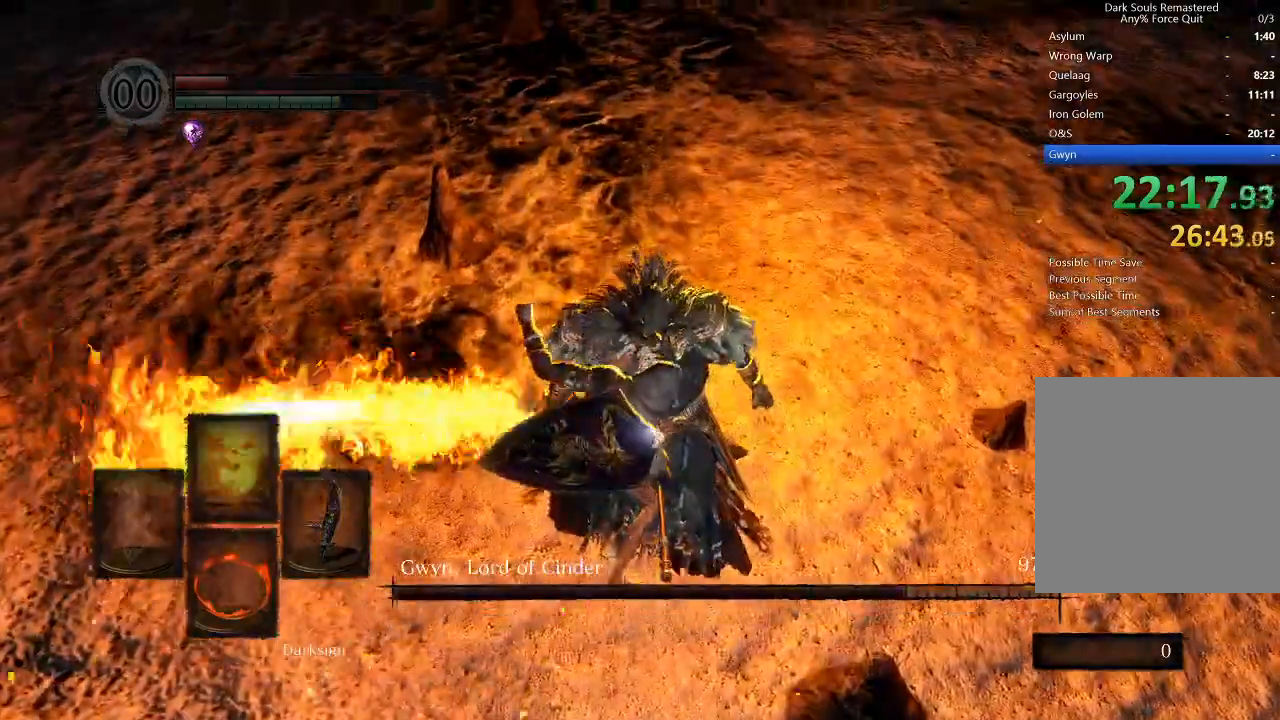
{"buttons": [], "left_stick": "center", "right_stick": "center", "events": [[33, "R3", "down"], [200, "R3", "up"]]}
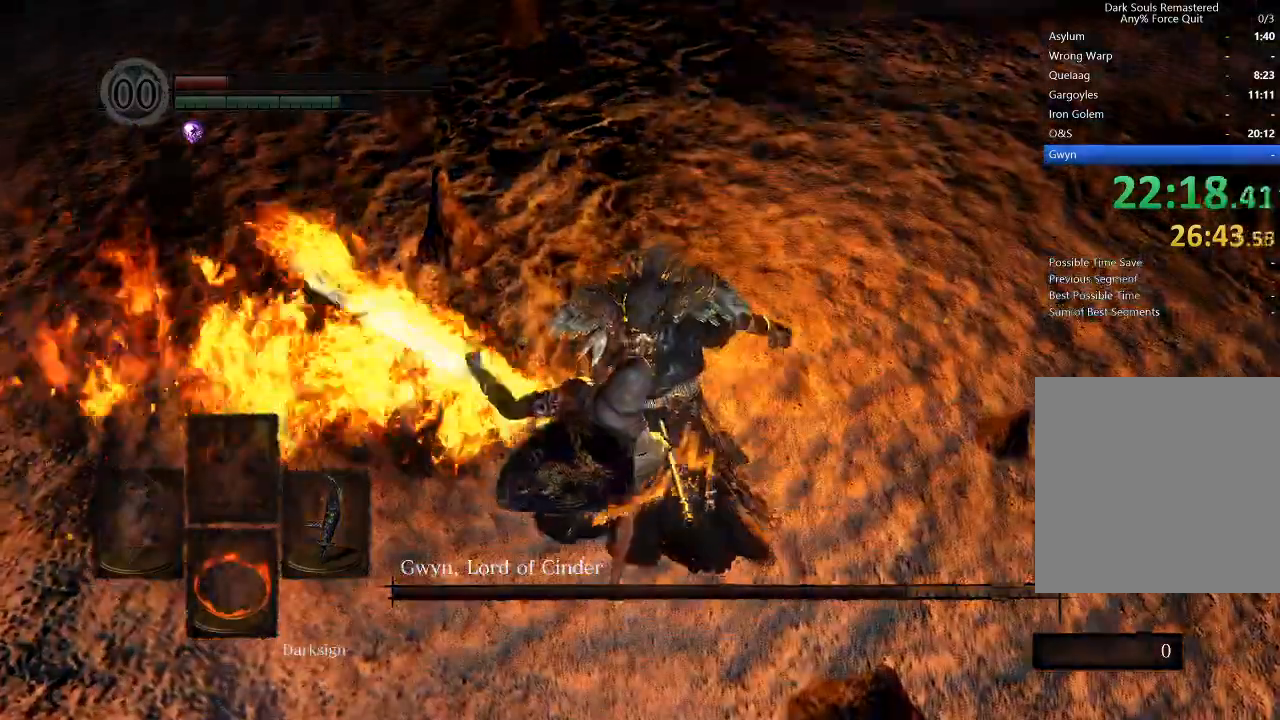
{"buttons": [], "left_stick": "left", "right_stick": "center", "events": [[300, "R3", "down"], [433, "R3", "up"], [500, "left_stick", "left"]]}
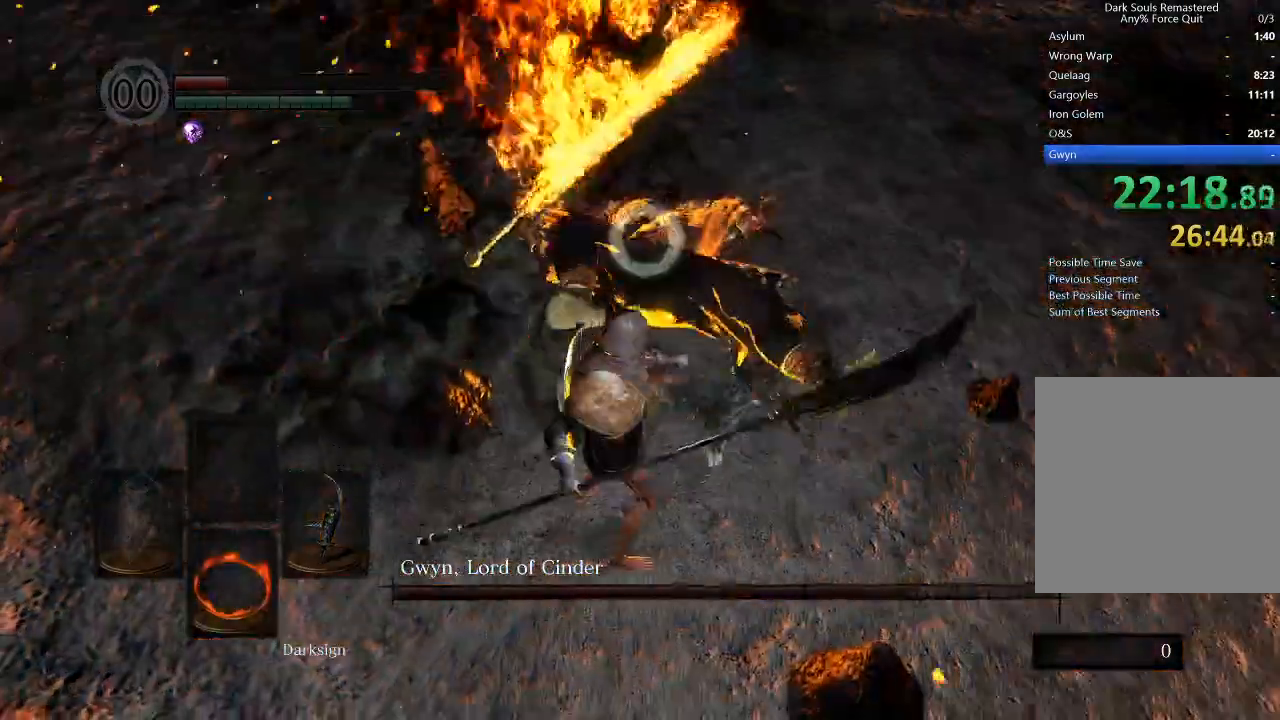
{"buttons": [], "left_stick": "left", "right_stick": "center", "events": []}
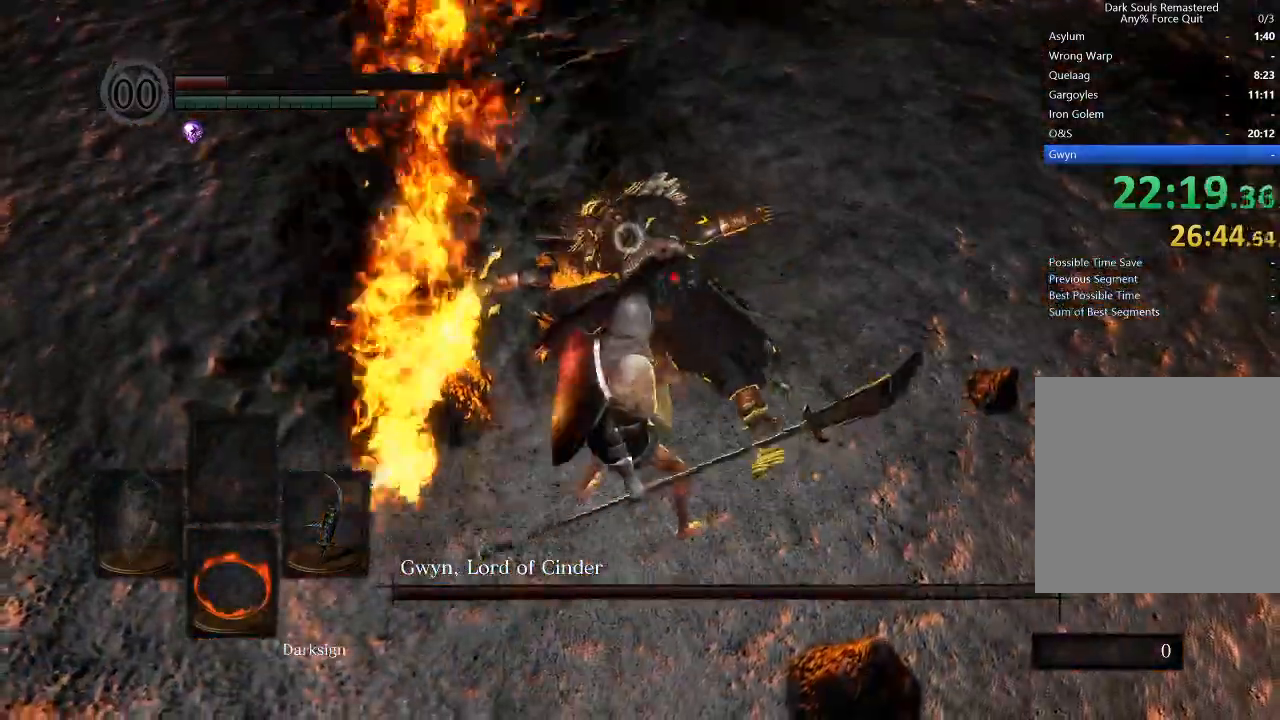
{"buttons": [], "left_stick": "left", "right_stick": "center", "events": []}
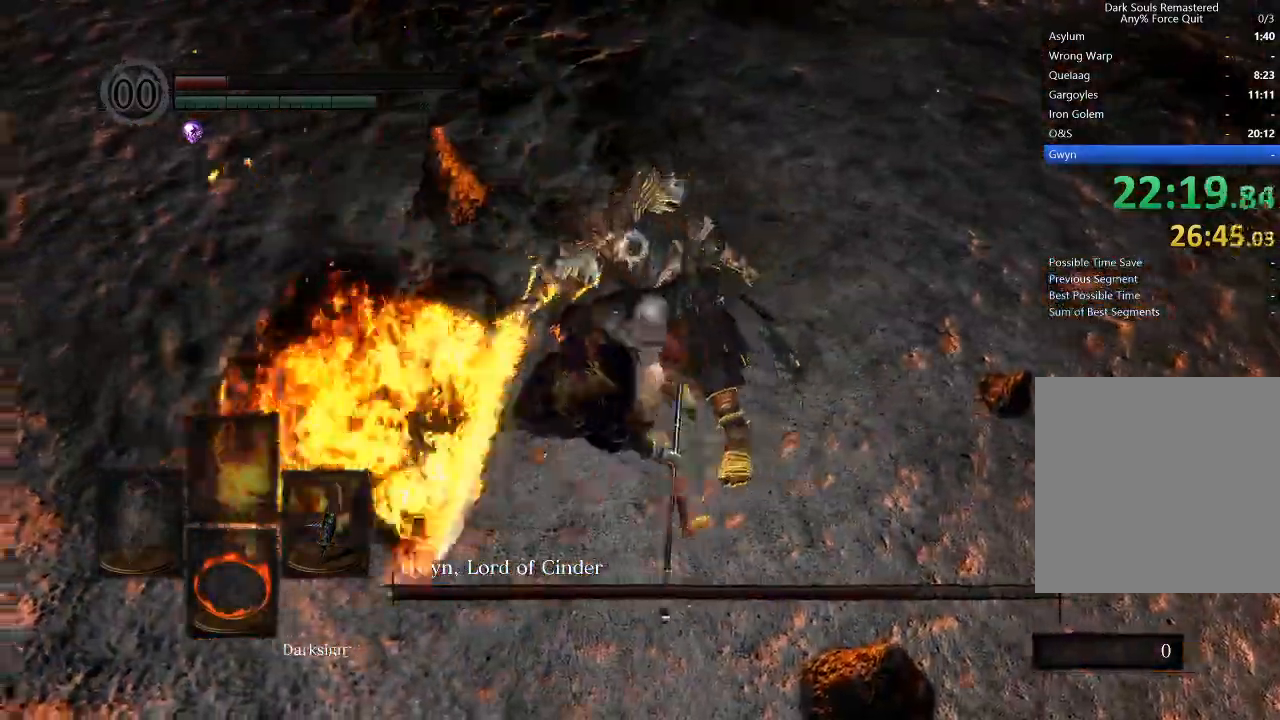
{"buttons": [], "left_stick": "left", "right_stick": "center", "events": []}
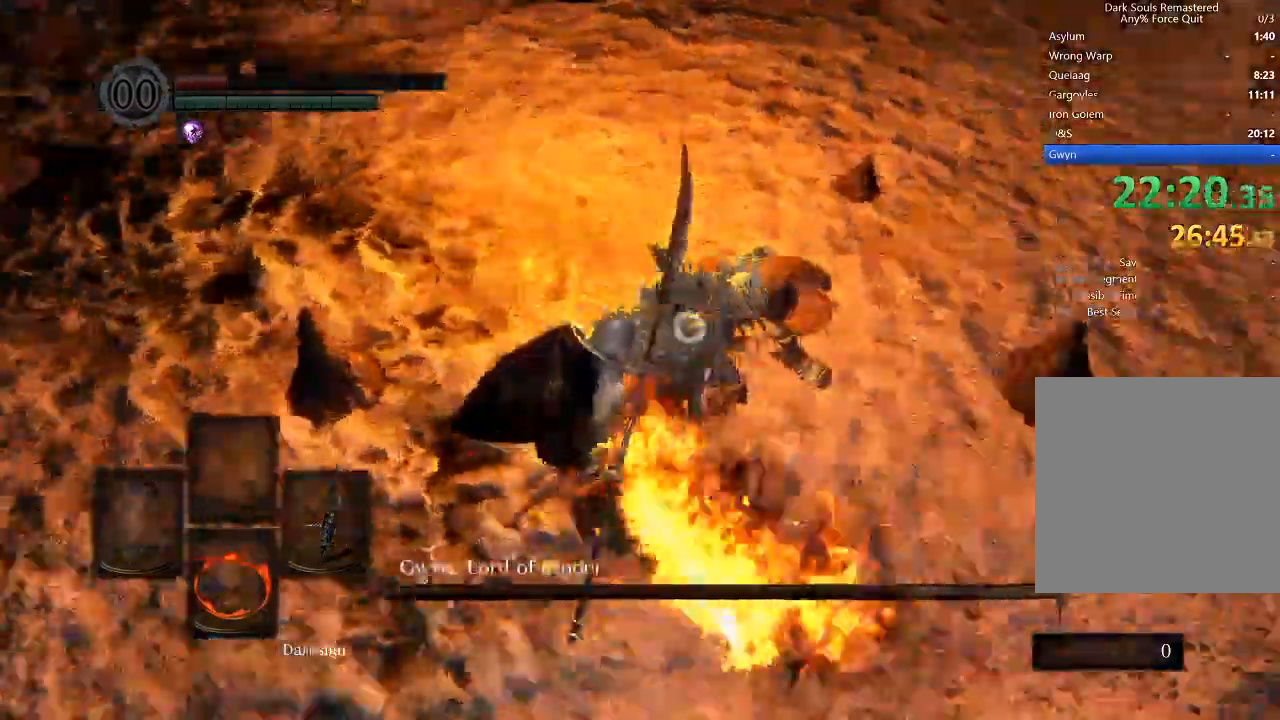
{"buttons": ["R1"], "left_stick": "down-left", "right_stick": "center", "events": [[300, "L3", "down"], [300, "left_stick", "down-left"], [367, "R1", "down"], [500, "L3", "up"]]}
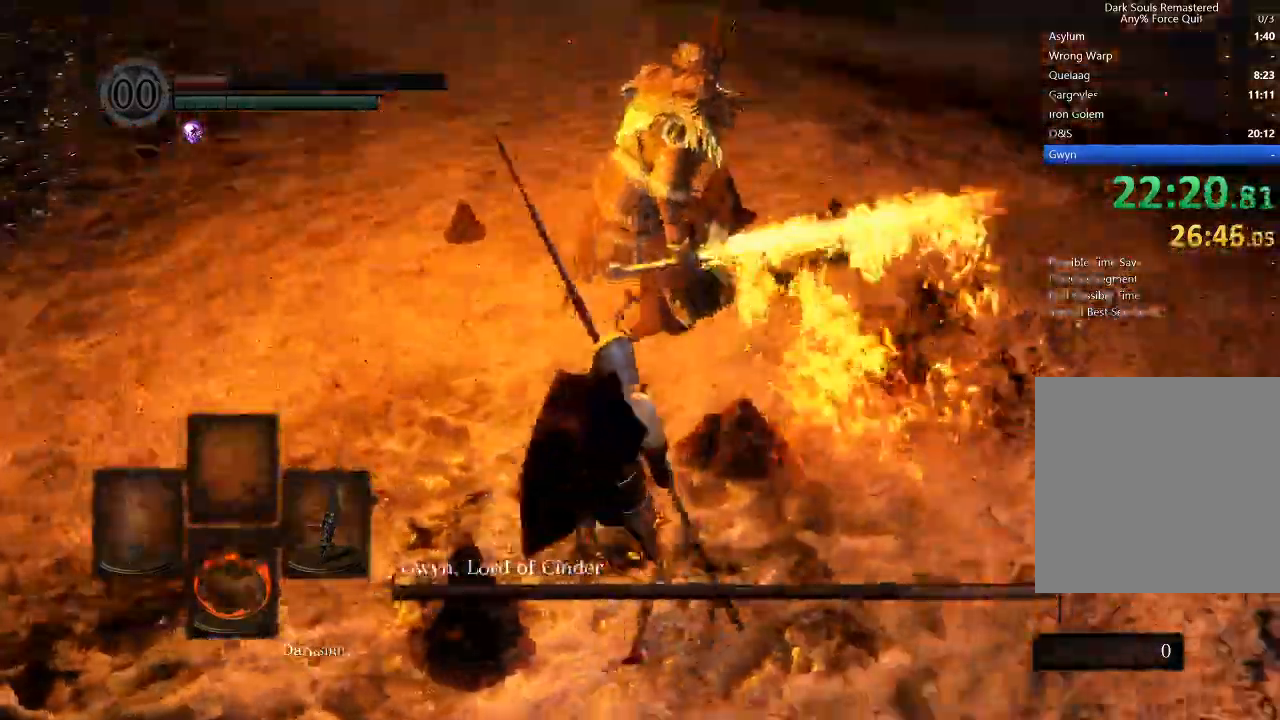
{"buttons": [], "left_stick": "center", "right_stick": "center", "events": [[33, "R1", "up"], [167, "left_stick", "up-left"], [467, "left_stick", "center"]]}
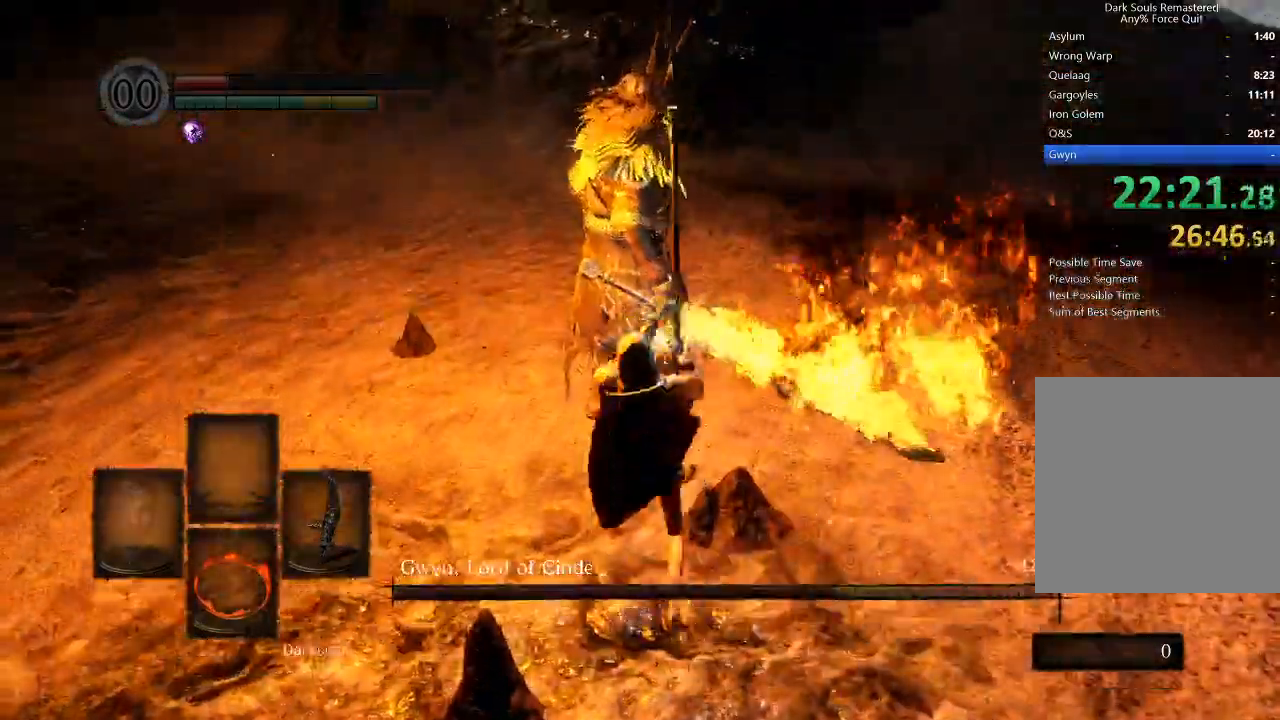
{"buttons": ["Y"], "left_stick": "down-left", "right_stick": "center", "events": [[100, "left_stick", "down-left"], [367, "Y", "down"]]}
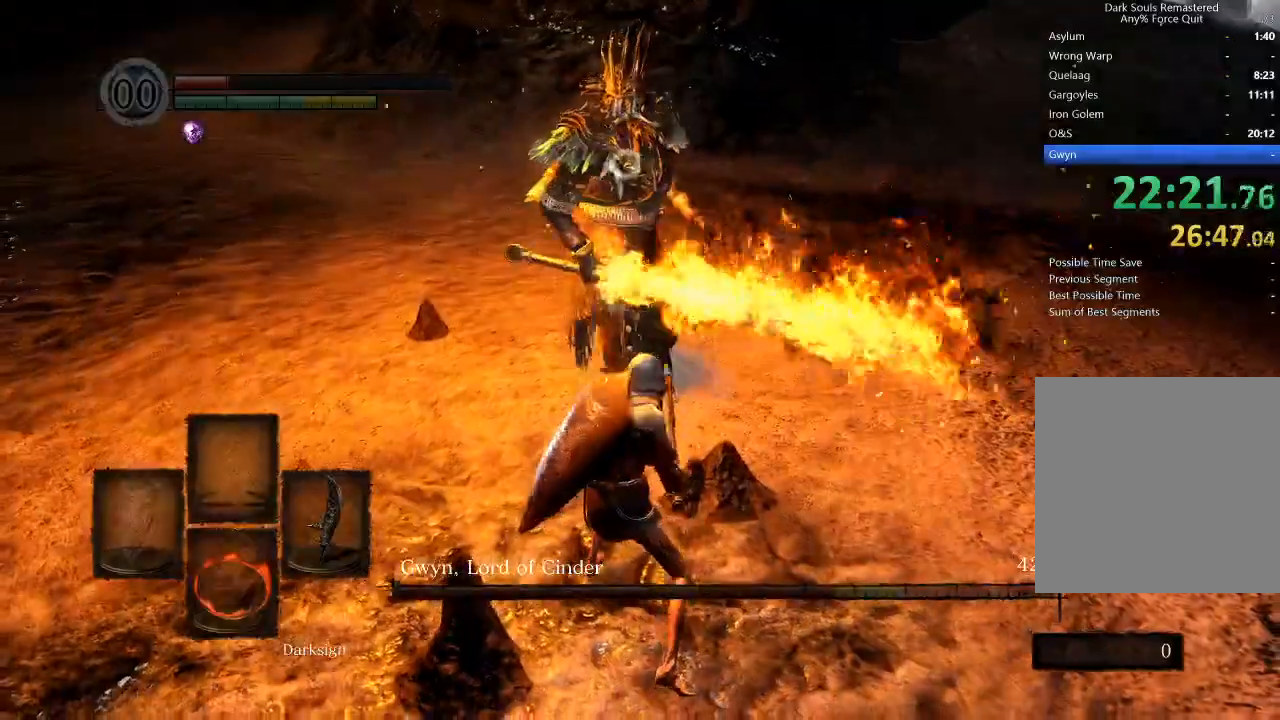
{"buttons": [], "left_stick": "up", "right_stick": "center", "events": [[100, "Y", "up"], [500, "left_stick", "up"]]}
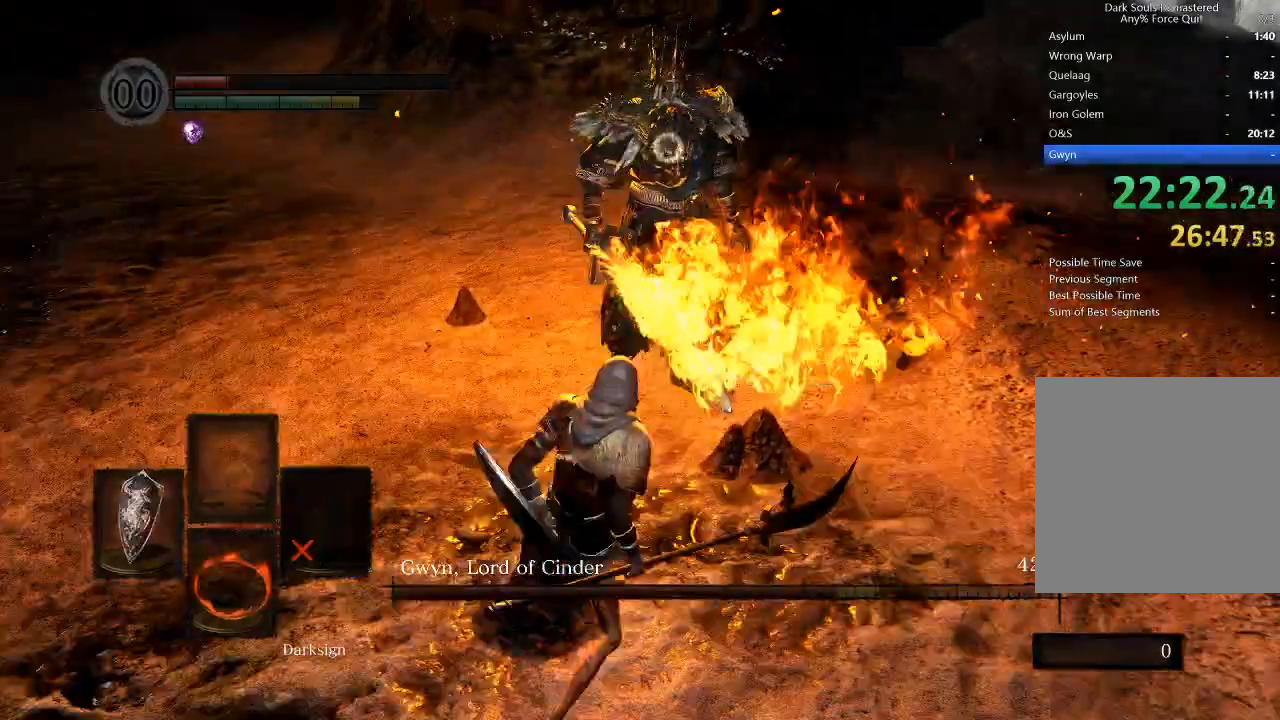
{"buttons": [], "left_stick": "center", "right_stick": "center", "events": [[267, "left_stick", "center"]]}
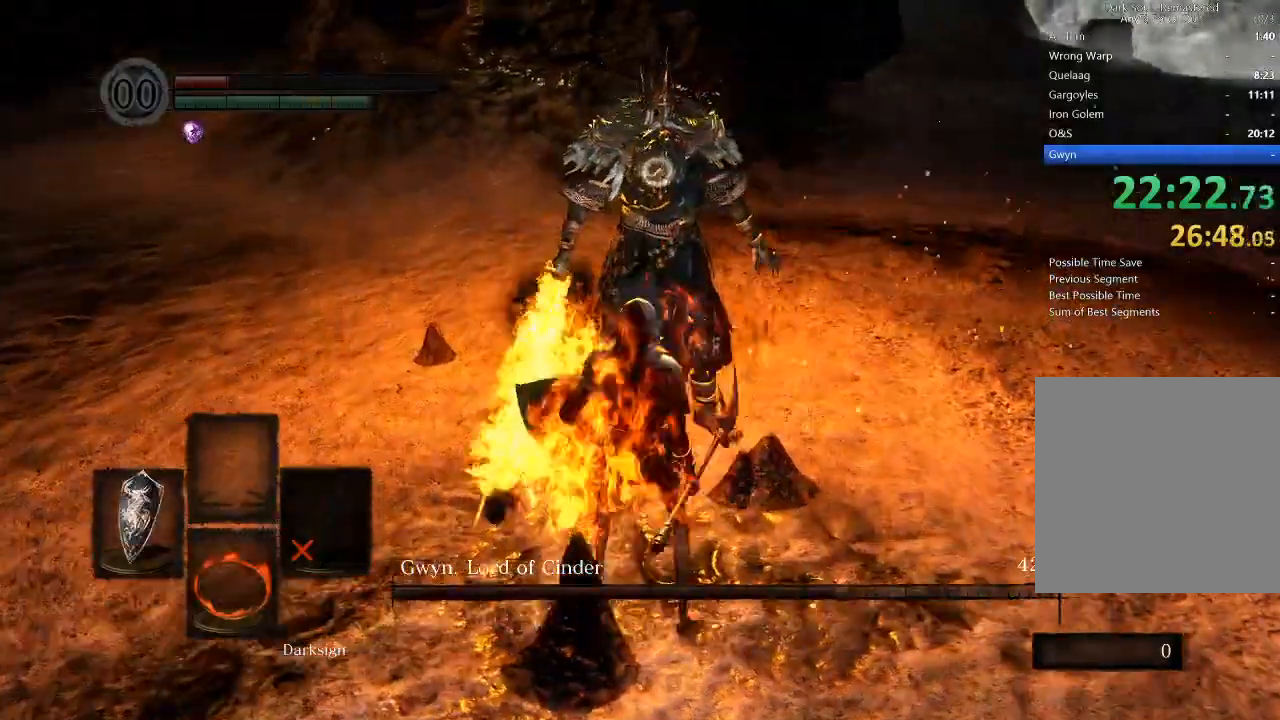
{"buttons": ["L1"], "left_stick": "up", "right_stick": "center", "events": [[333, "L1", "down"], [333, "left_stick", "up"]]}
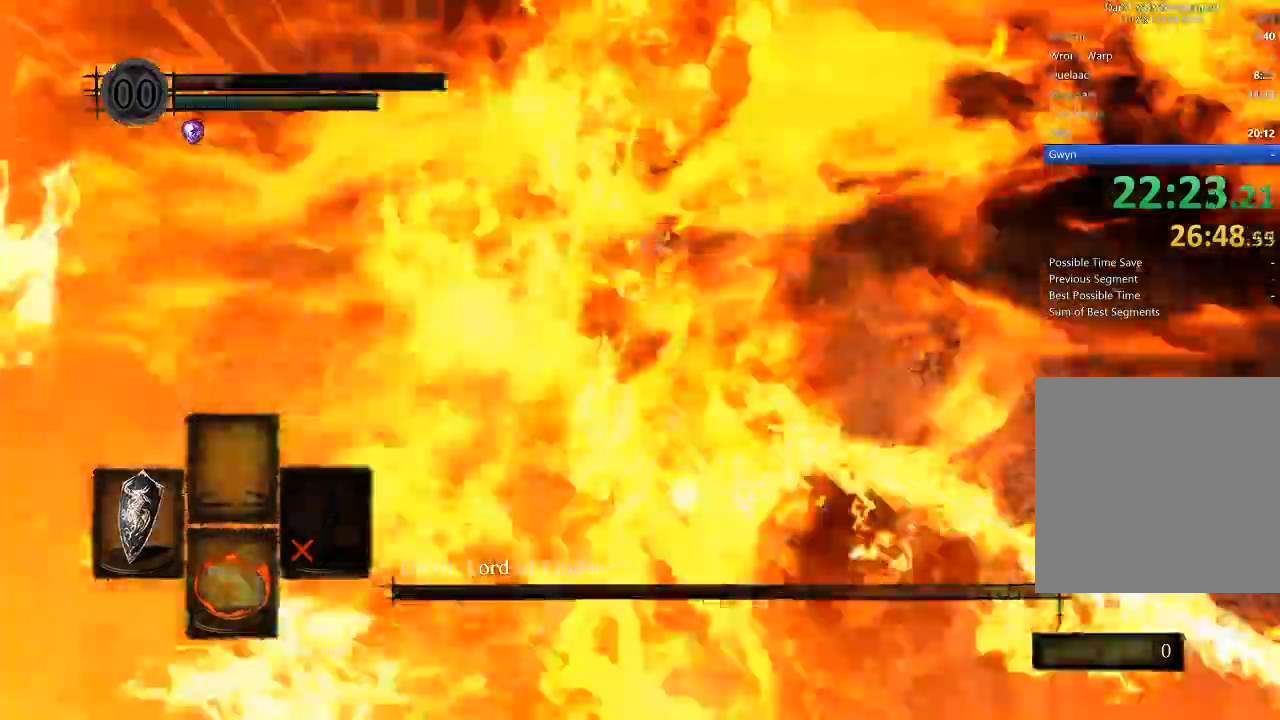
{"buttons": [], "left_stick": "center", "right_stick": "center", "events": [[333, "L1", "up"], [400, "left_stick", "center"]]}
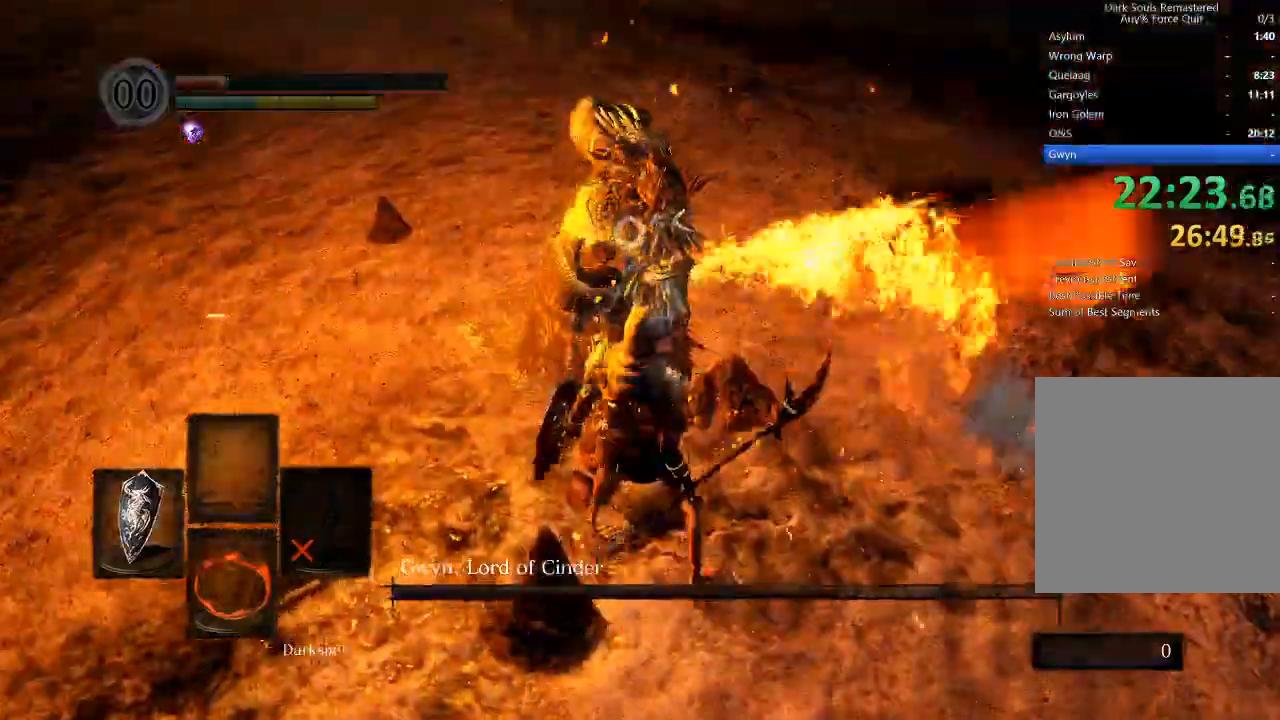
{"buttons": ["L2"], "left_stick": "center", "right_stick": "center", "events": [[300, "L2", "down"]]}
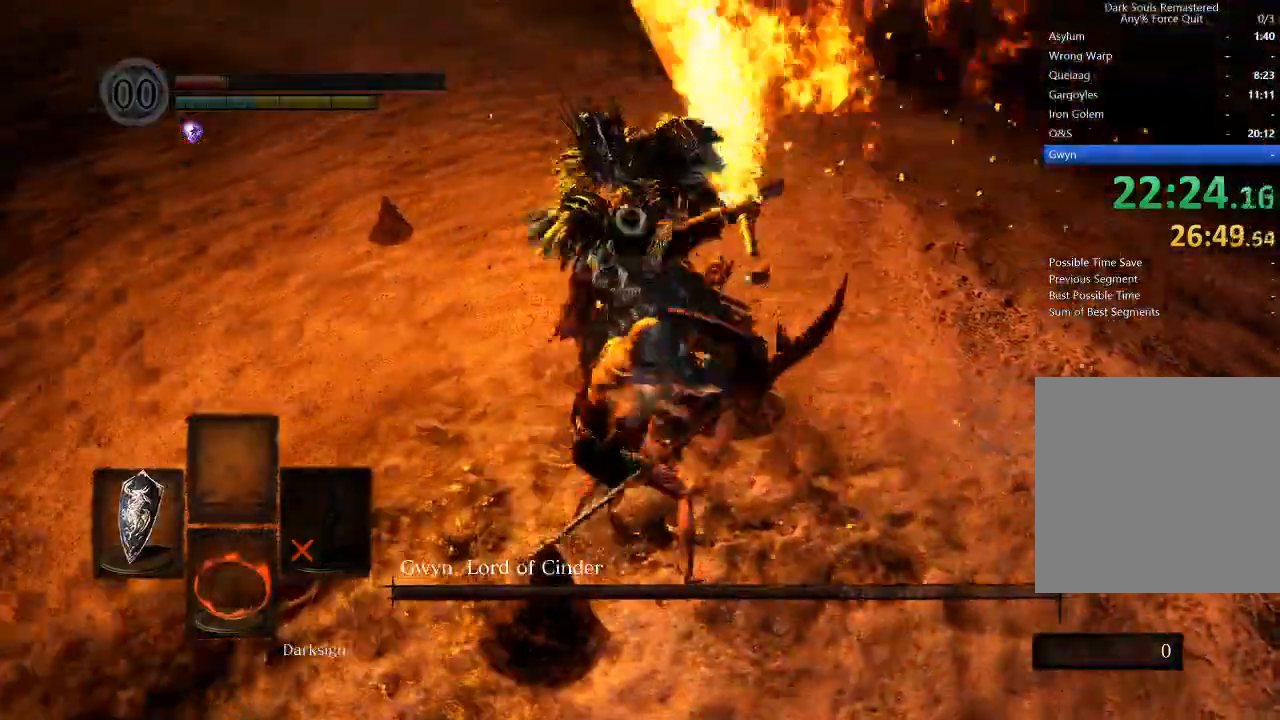
{"buttons": ["Y"], "left_stick": "center", "right_stick": "center", "events": [[400, "L2", "up"], [400, "Y", "down"]]}
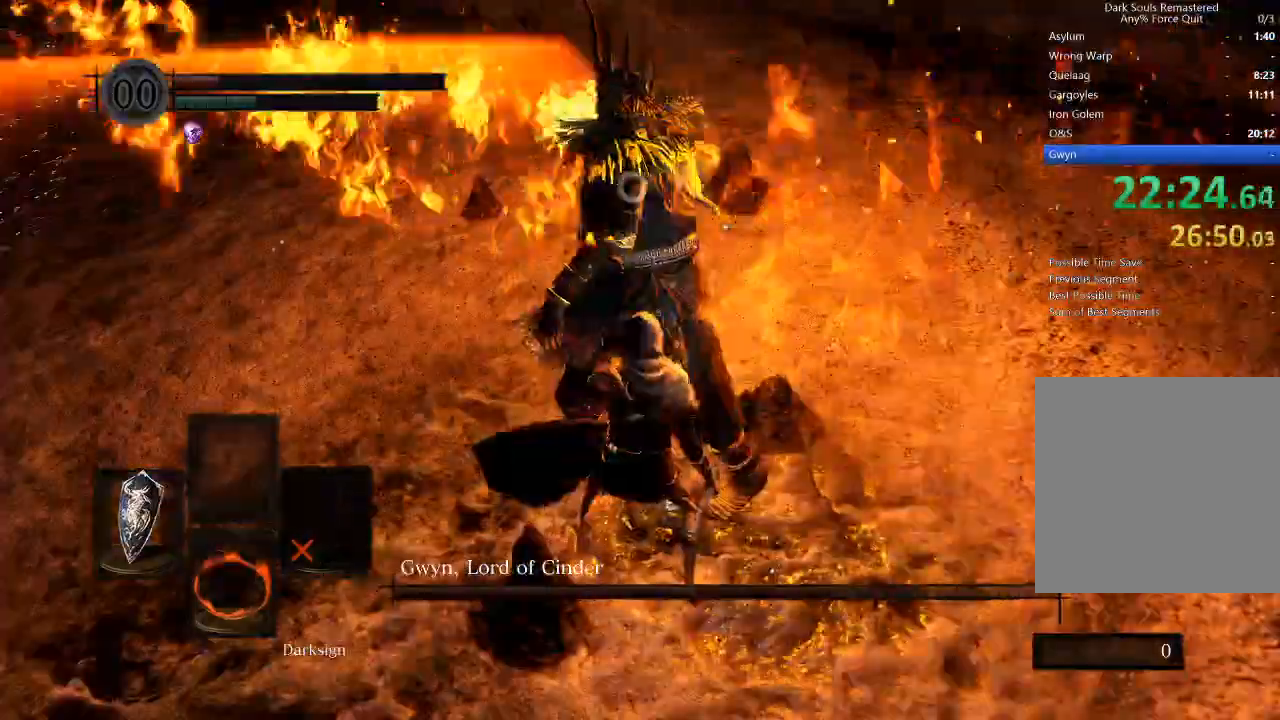
{"buttons": [], "left_stick": "center", "right_stick": "center", "events": [[100, "Y", "up"]]}